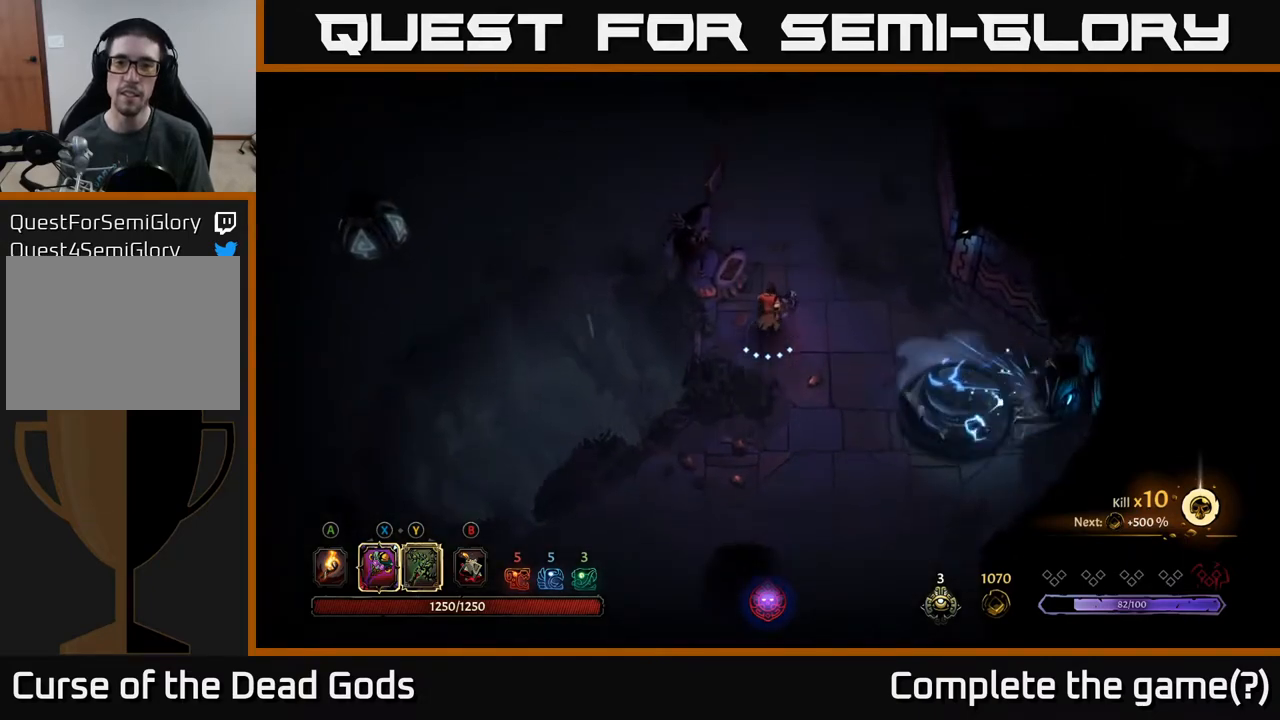
Gameplay with a controller (Xbox layout); each line is a JSON object with the inputs held at the frame after it. "events" lists button and stick changes between this image and that frame as [ms after this image, input, new state], when the widget could be followed in between.
{"buttons": [], "left_stick": "up-right", "right_stick": "center", "events": [[67, "left_stick", "up-right"], [183, "R2", "down"], [400, "R2", "up"]]}
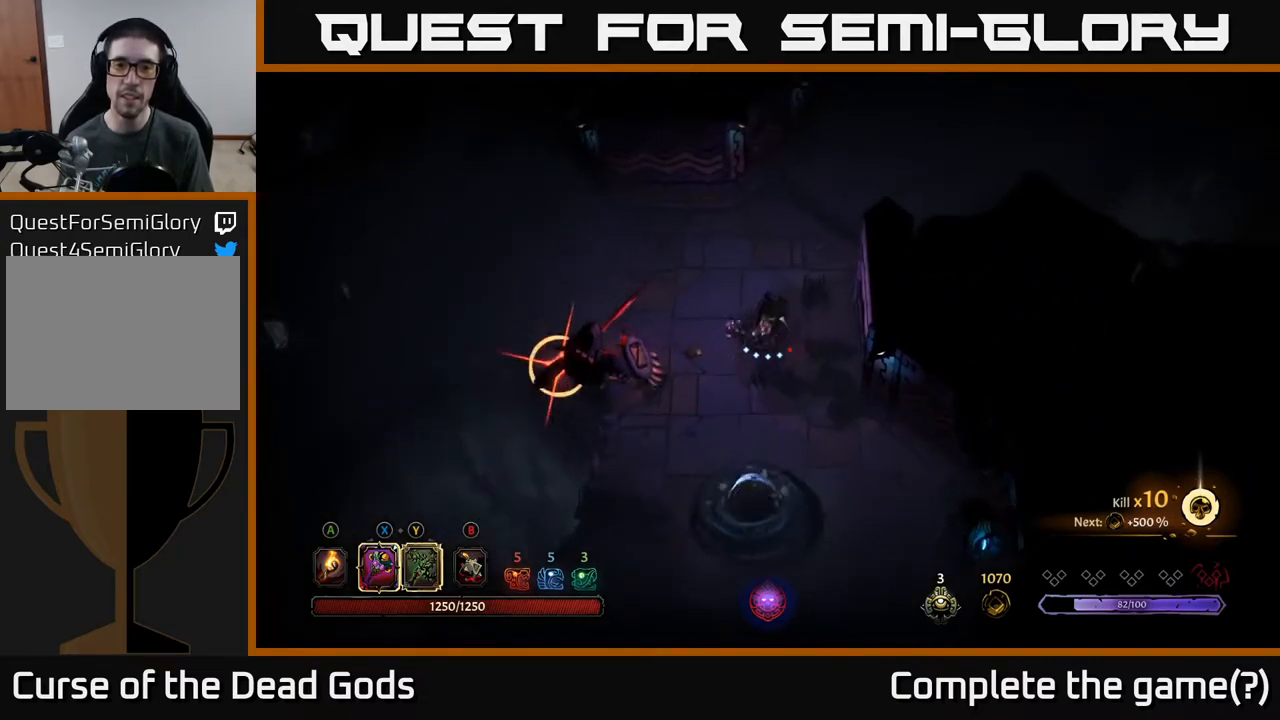
{"buttons": [], "left_stick": "up-right", "right_stick": "center", "events": [[233, "R2", "down"], [417, "R2", "up"]]}
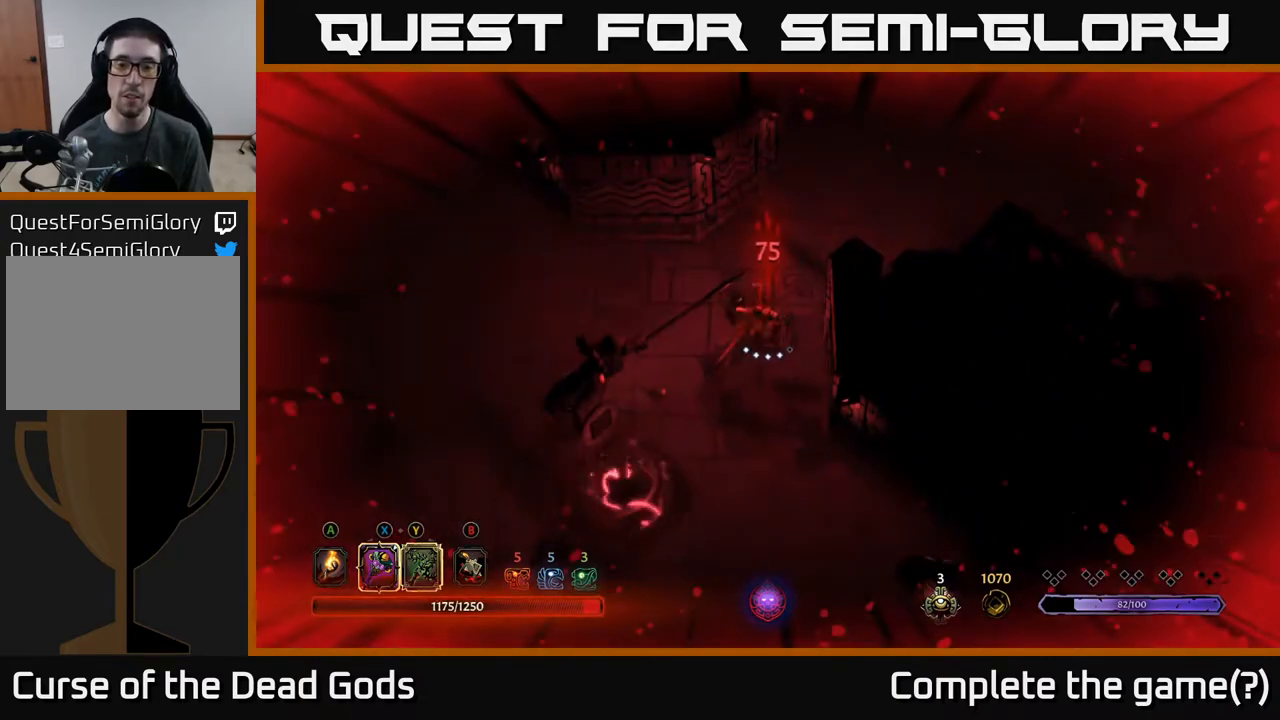
{"buttons": [], "left_stick": "center", "right_stick": "center", "events": [[350, "left_stick", "center"]]}
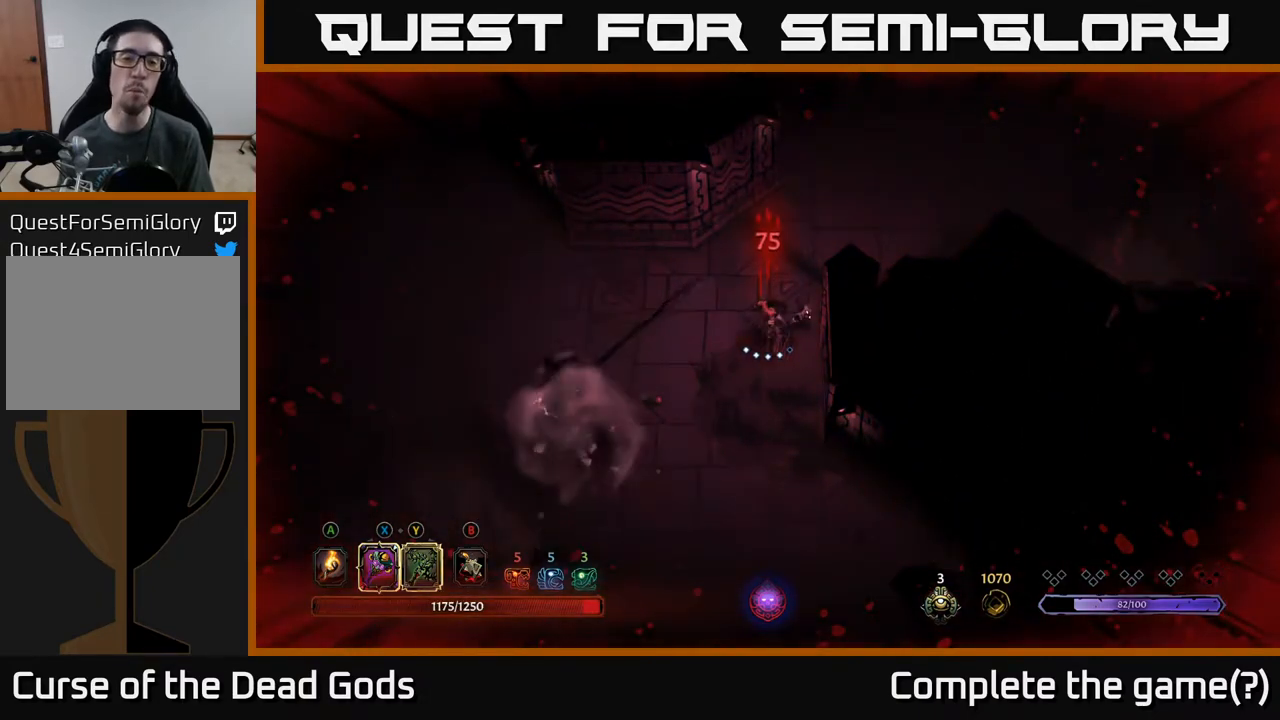
{"buttons": [], "left_stick": "center", "right_stick": "center", "events": []}
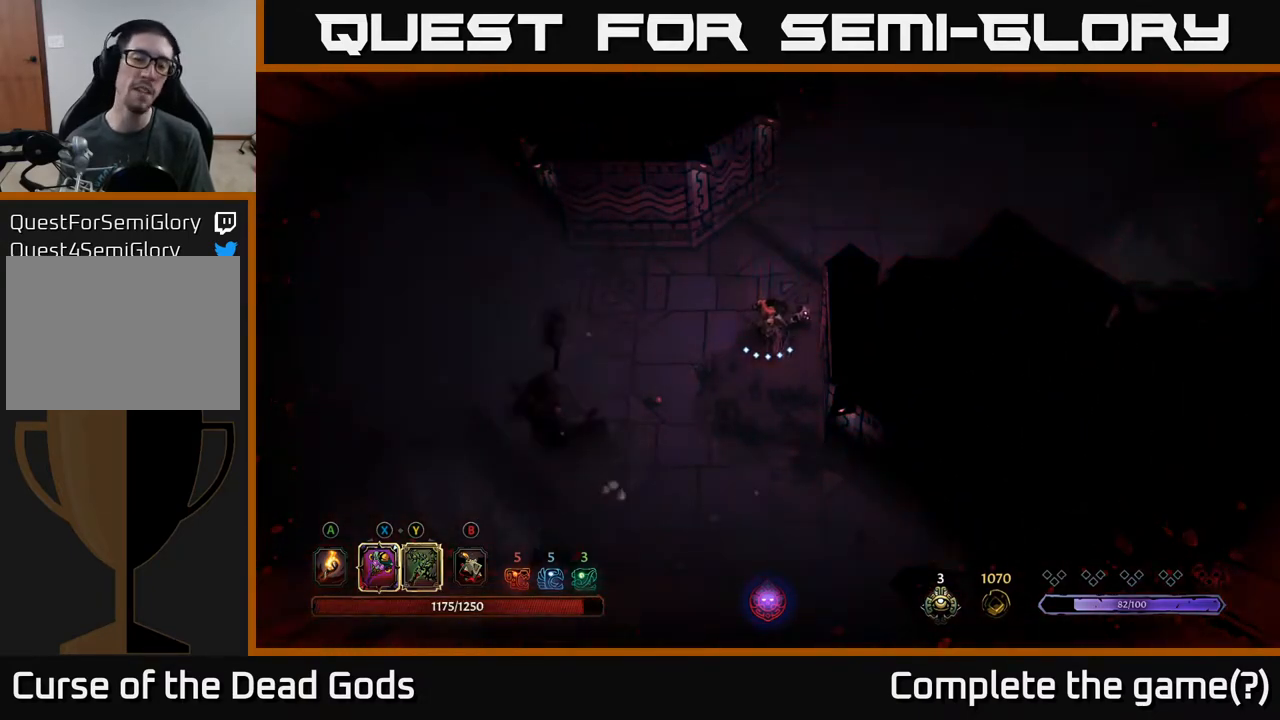
{"buttons": [], "left_stick": "center", "right_stick": "center", "events": [[333, "left_stick", "down-left"], [450, "left_stick", "center"]]}
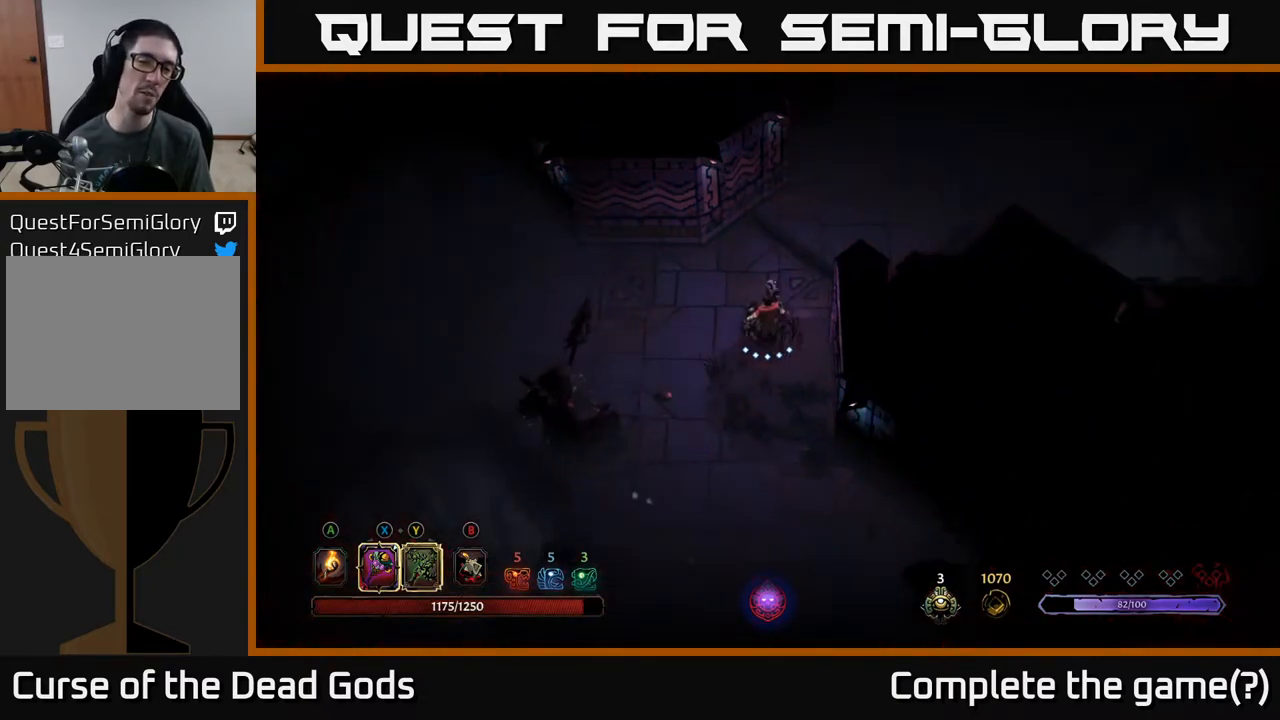
{"buttons": [], "left_stick": "up", "right_stick": "center", "events": [[450, "left_stick", "up"]]}
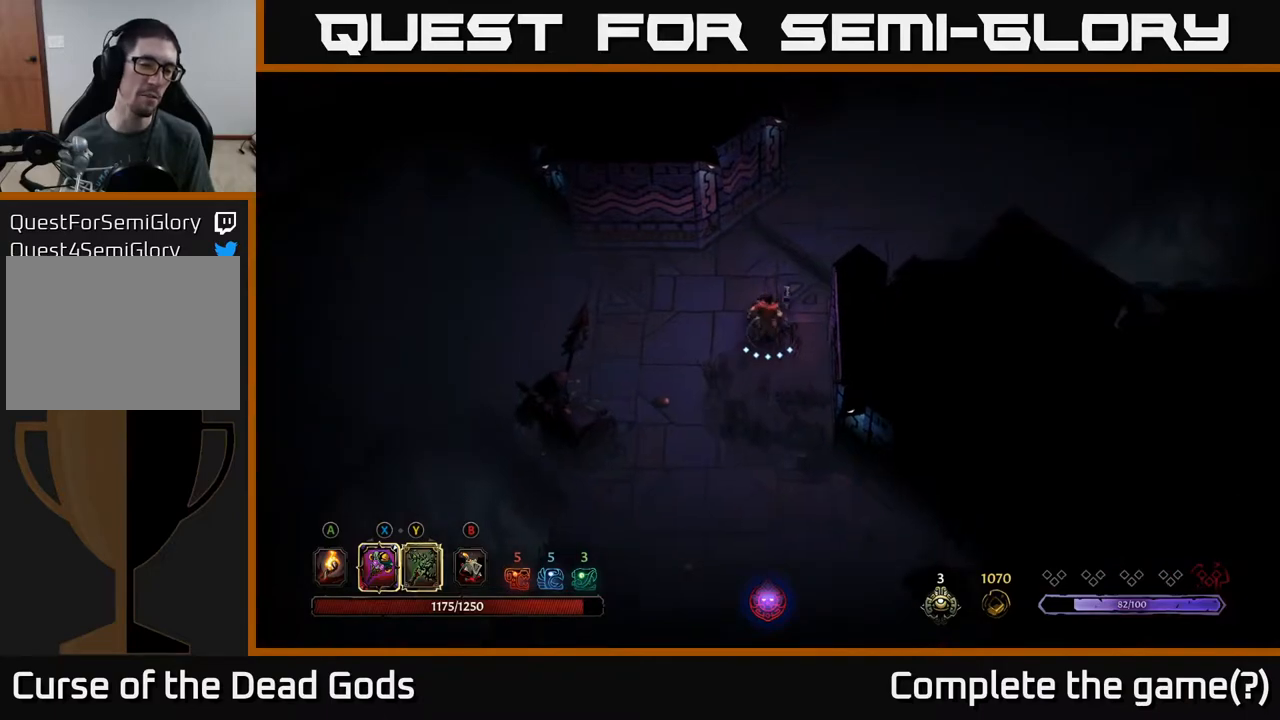
{"buttons": [], "left_stick": "up-right", "right_stick": "center", "events": [[133, "left_stick", "up-right"]]}
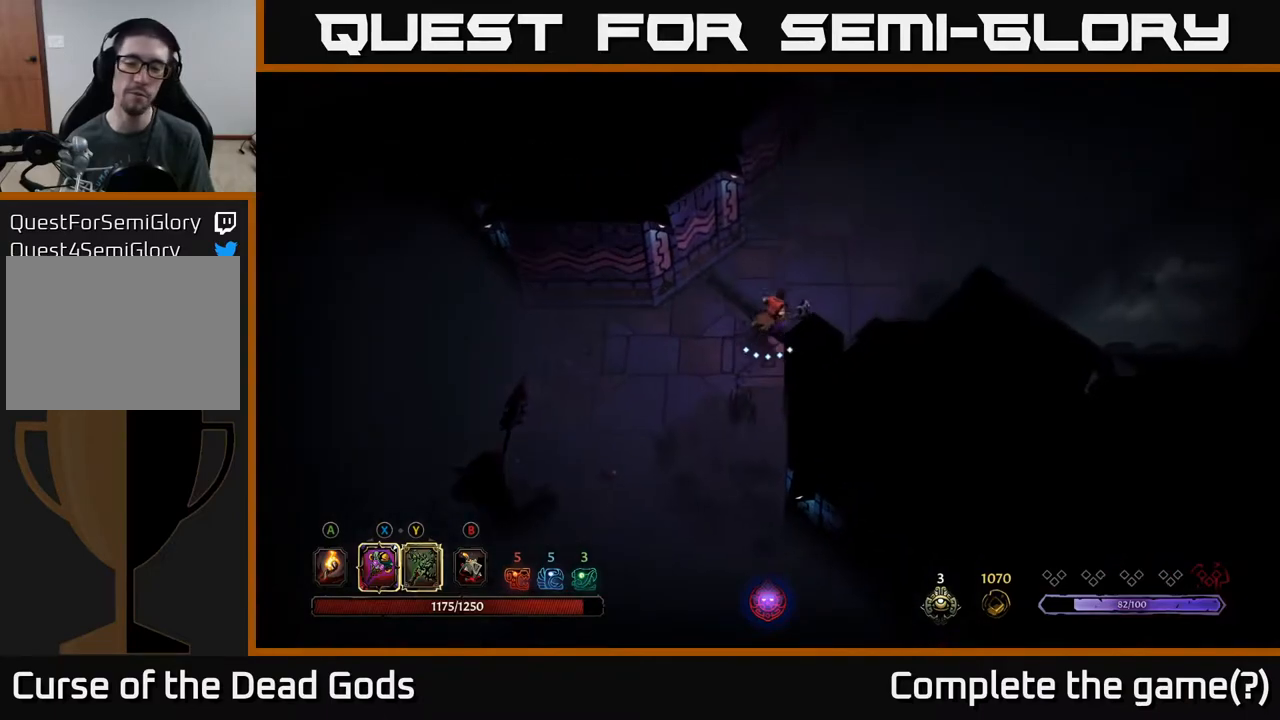
{"buttons": [], "left_stick": "up-right", "right_stick": "center", "events": []}
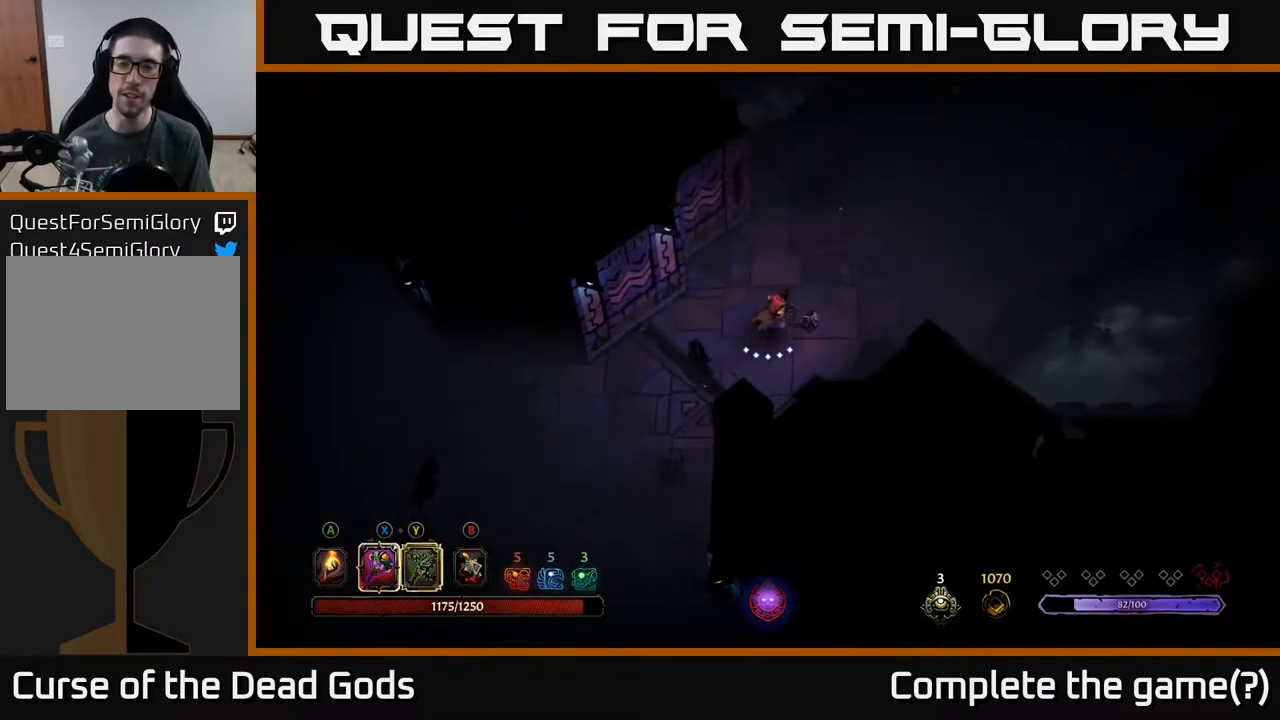
{"buttons": [], "left_stick": "up-right", "right_stick": "center", "events": []}
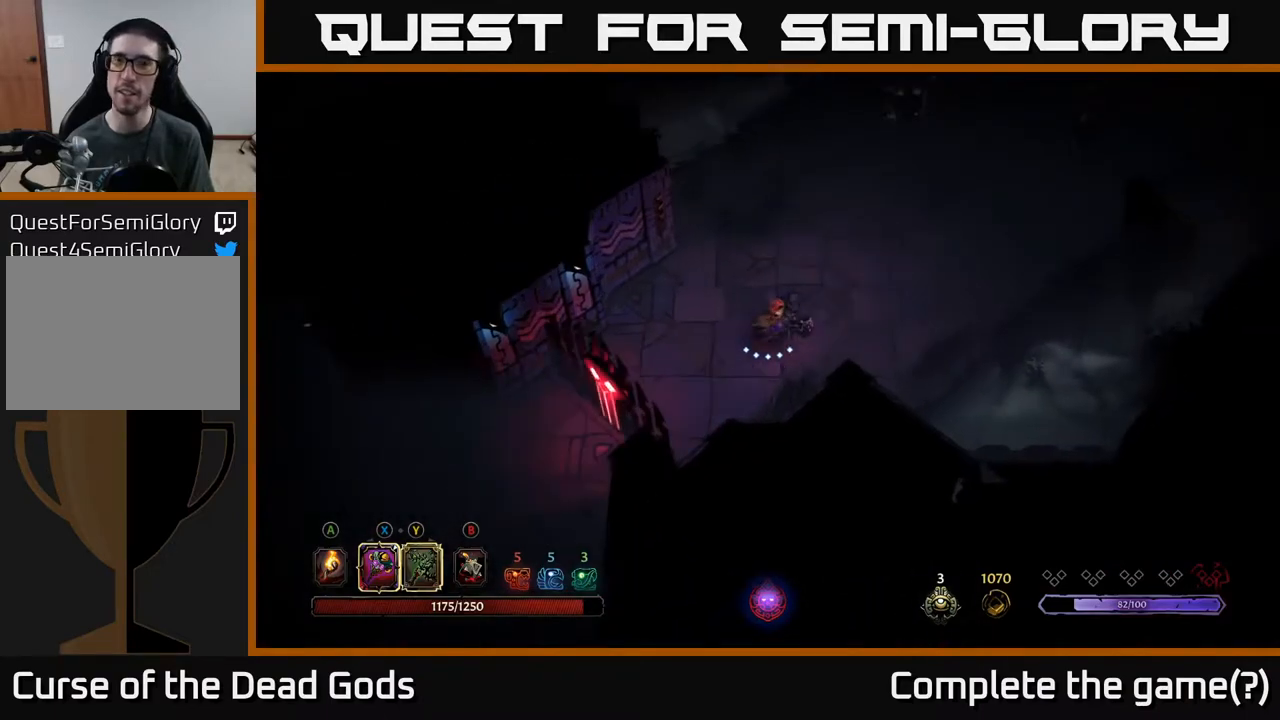
{"buttons": [], "left_stick": "up-right", "right_stick": "center", "events": []}
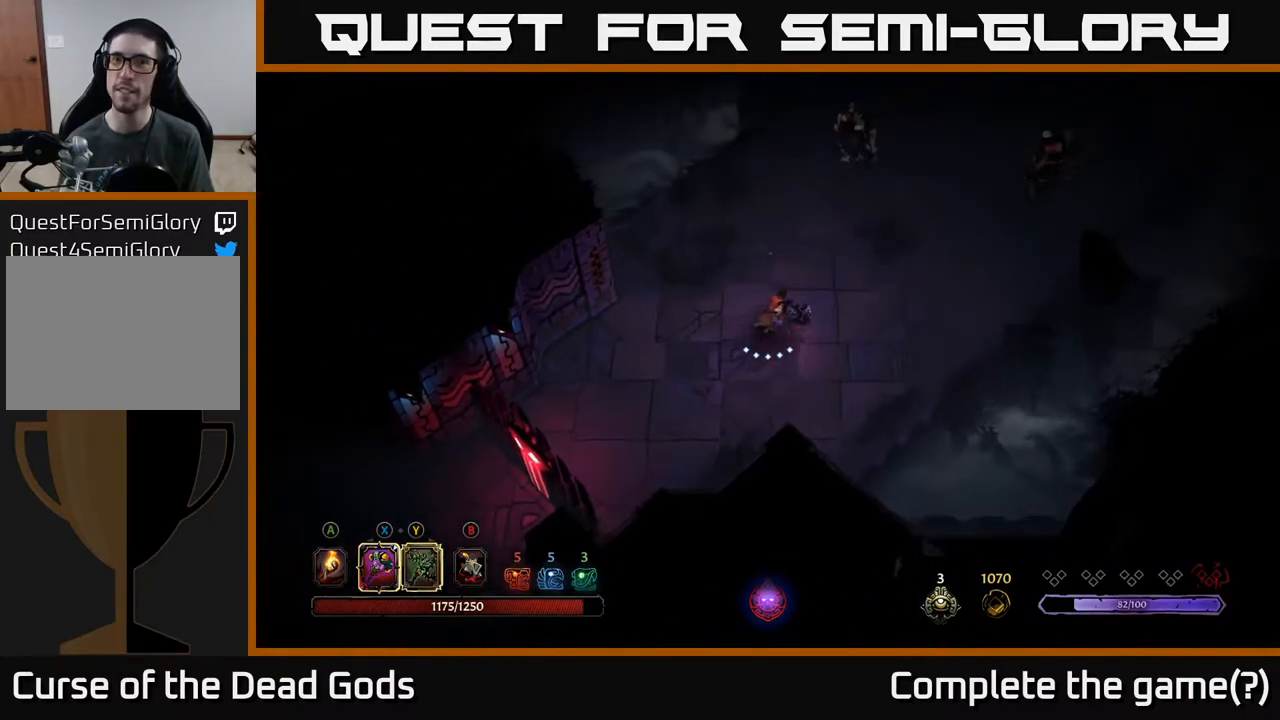
{"buttons": ["Y"], "left_stick": "up-right", "right_stick": "center", "events": [[383, "Y", "down"], [450, "Y", "up"], [500, "Y", "down"]]}
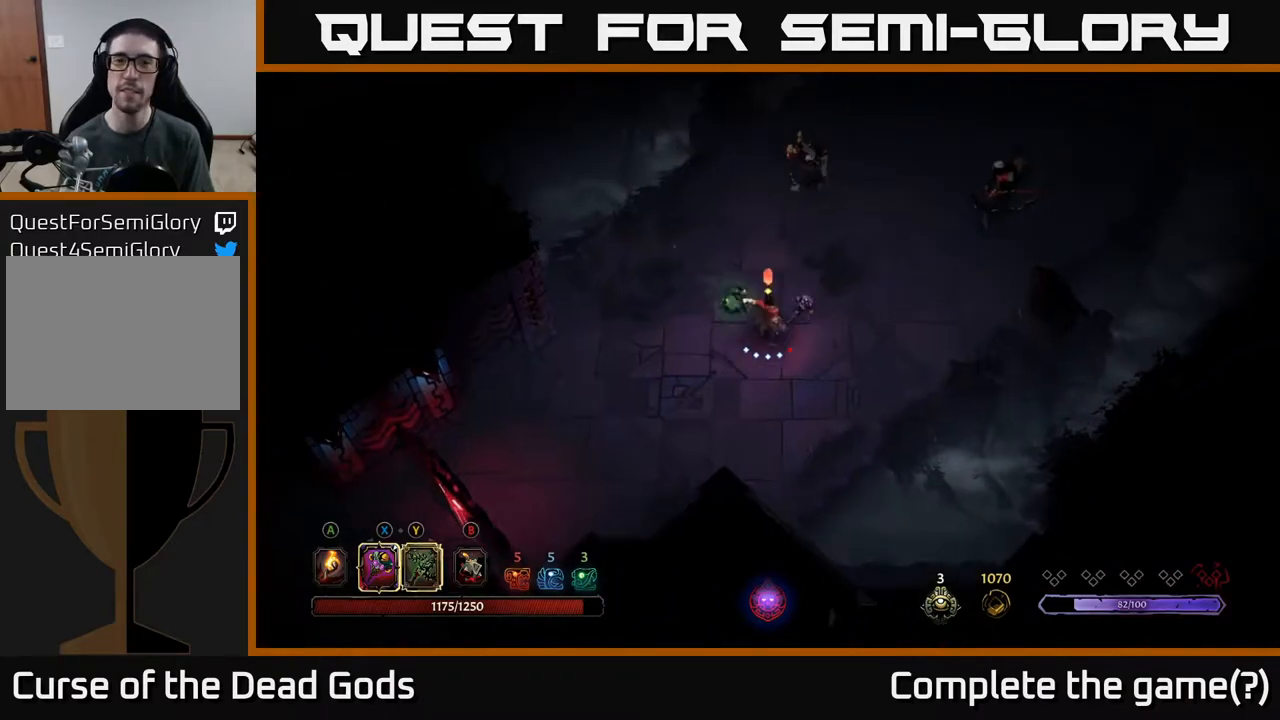
{"buttons": [], "left_stick": "up", "right_stick": "center", "events": [[150, "left_stick", "up"], [317, "Y", "up"]]}
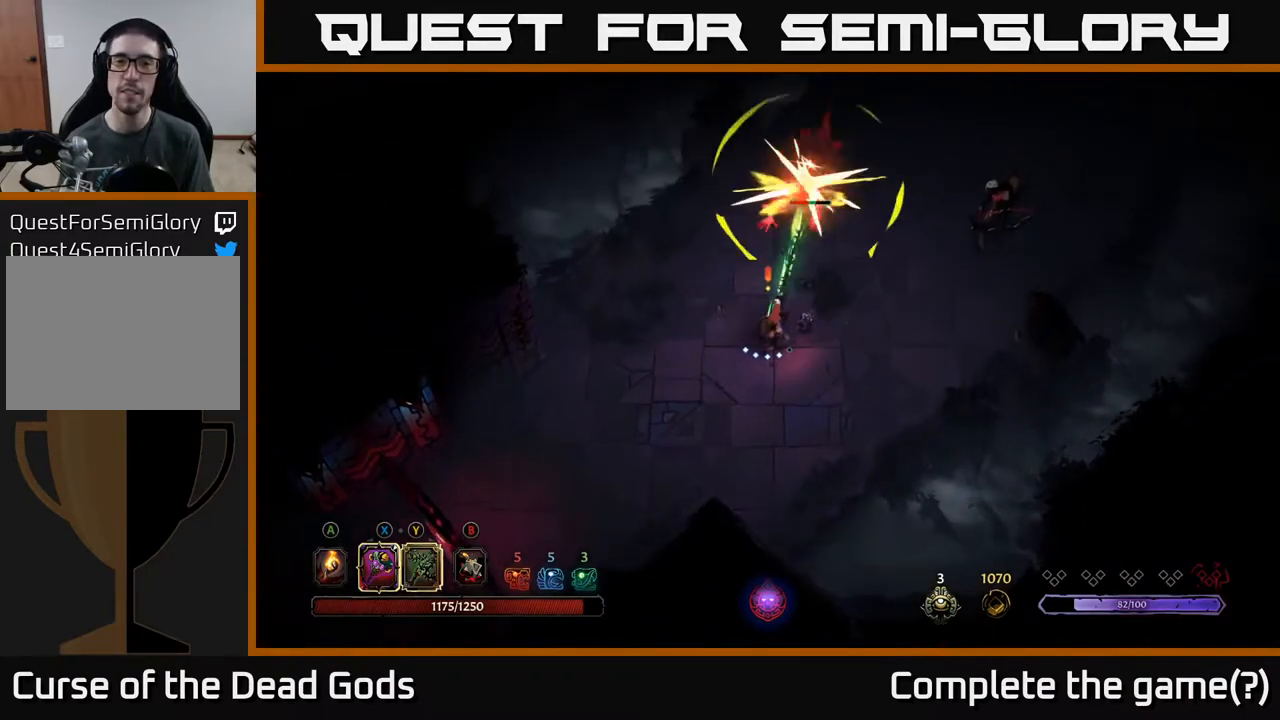
{"buttons": [], "left_stick": "up", "right_stick": "center", "events": [[150, "Y", "down"], [283, "Y", "up"]]}
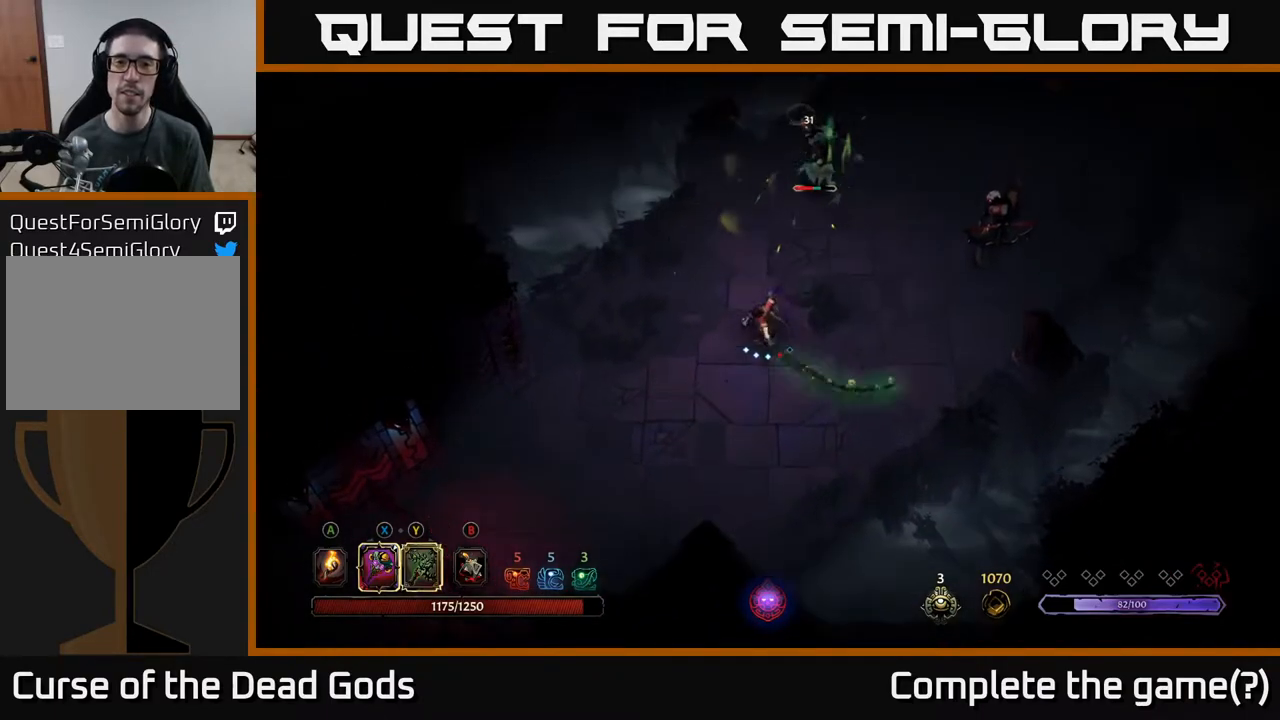
{"buttons": [], "left_stick": "center", "right_stick": "center", "events": [[300, "left_stick", "center"]]}
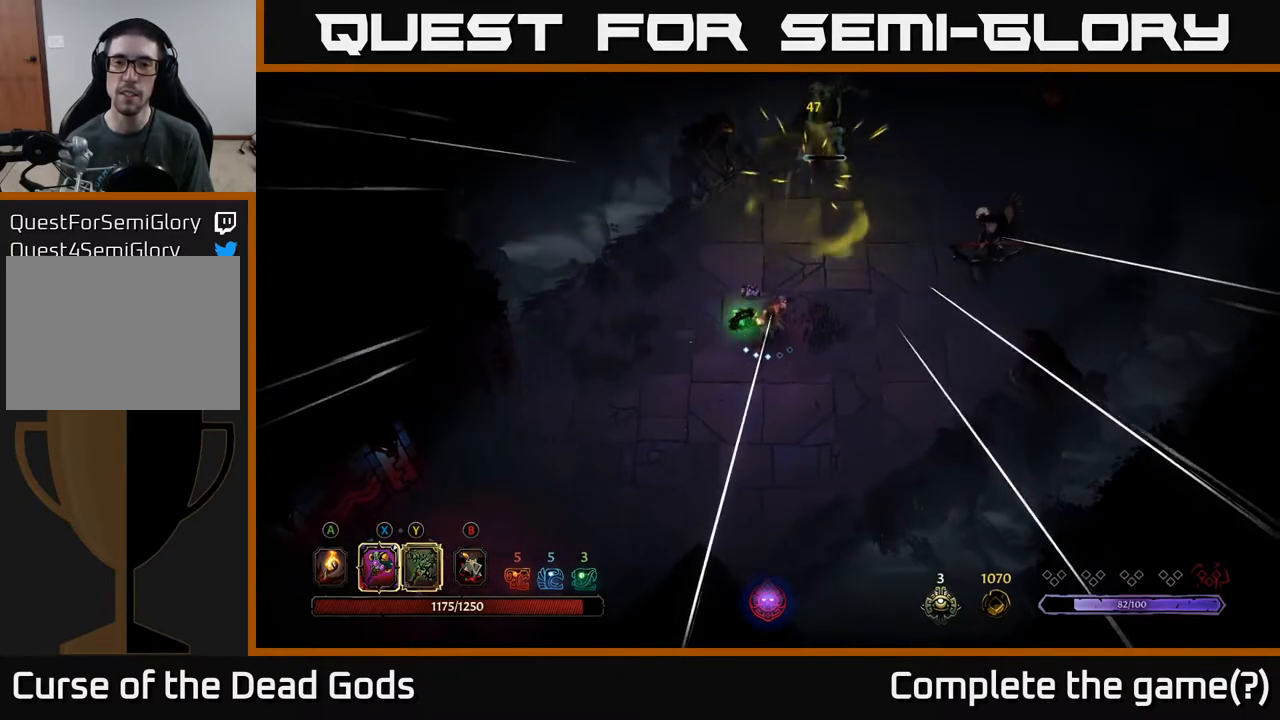
{"buttons": [], "left_stick": "right", "right_stick": "center", "events": [[117, "left_stick", "right"]]}
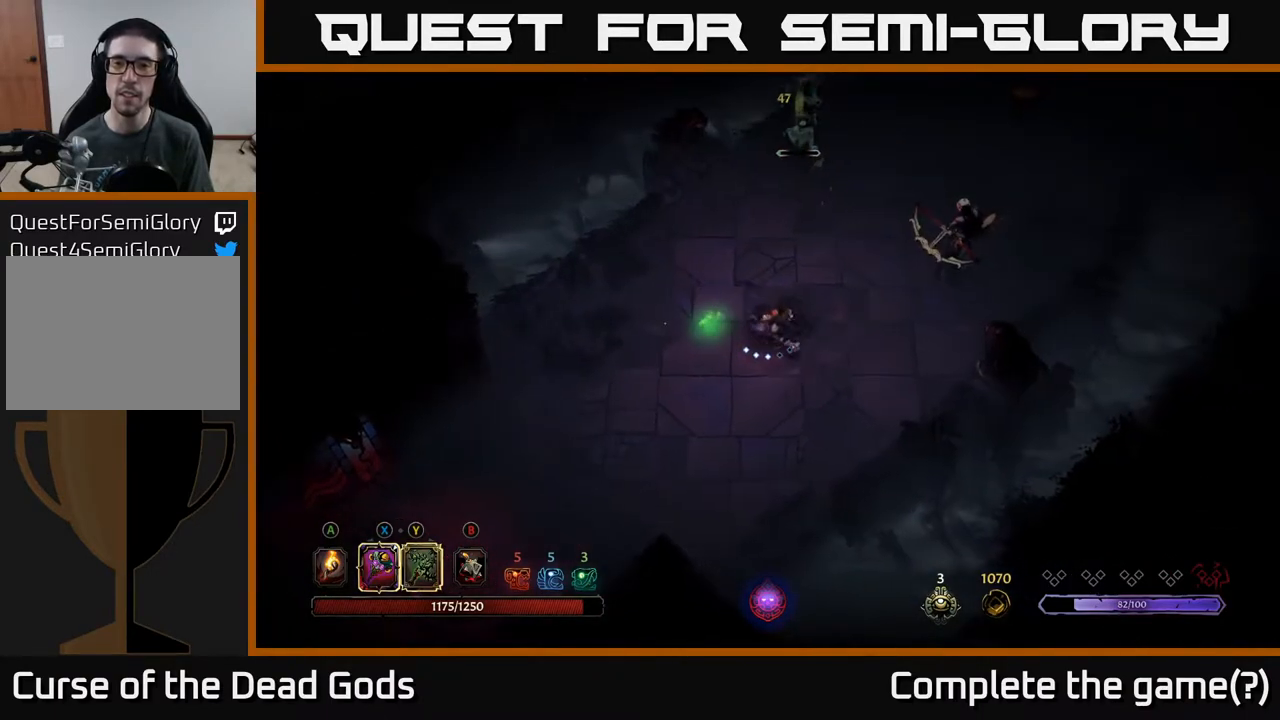
{"buttons": [], "left_stick": "right", "right_stick": "center", "events": [[50, "Y", "down"], [383, "Y", "up"]]}
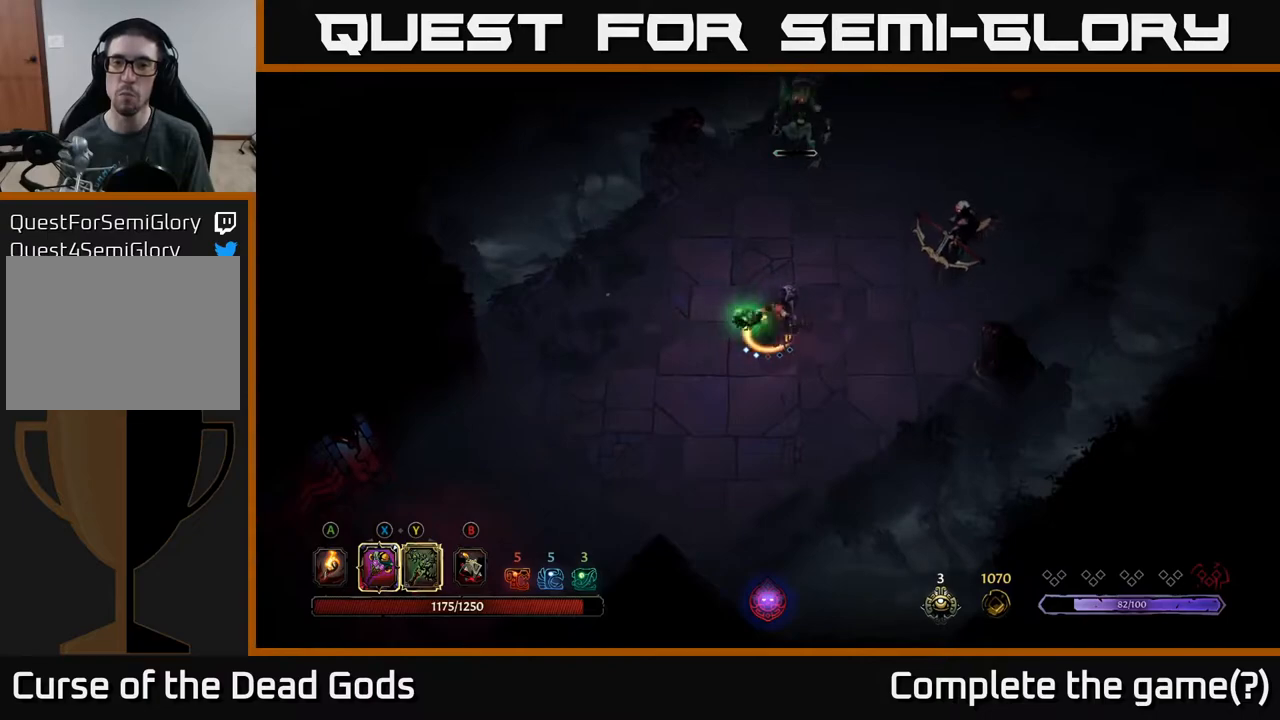
{"buttons": [], "left_stick": "right", "right_stick": "center", "events": [[50, "left_stick", "up-right"], [217, "left_stick", "center"], [383, "left_stick", "right"]]}
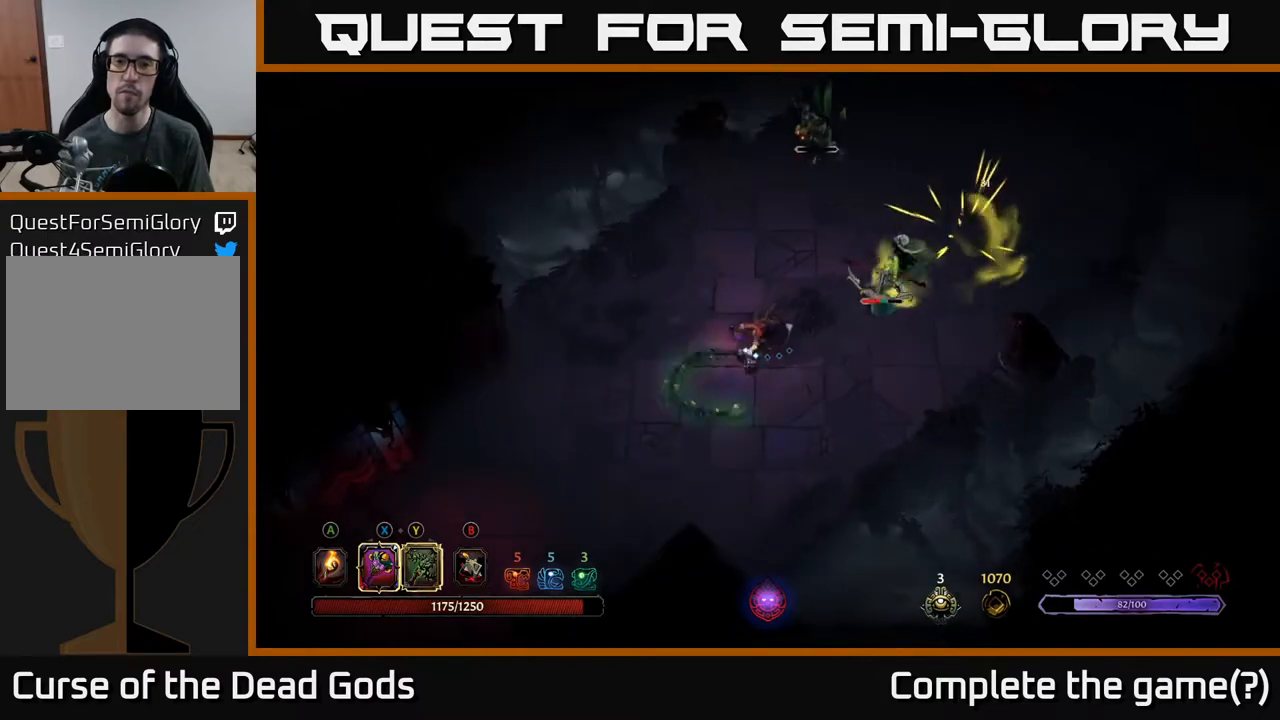
{"buttons": [], "left_stick": "up-right", "right_stick": "center", "events": [[100, "X", "down"], [167, "left_stick", "up-right"], [233, "X", "up"]]}
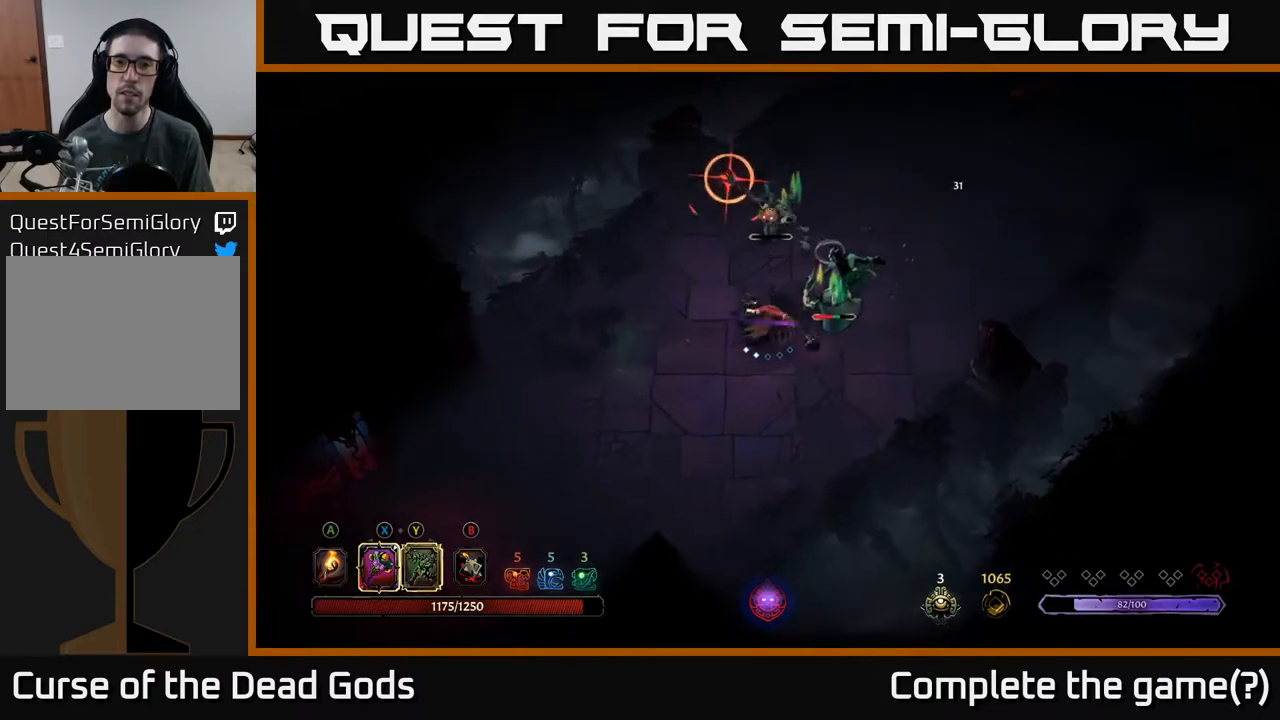
{"buttons": [], "left_stick": "up-right", "right_stick": "center", "events": [[183, "R2", "down"], [333, "R2", "up"]]}
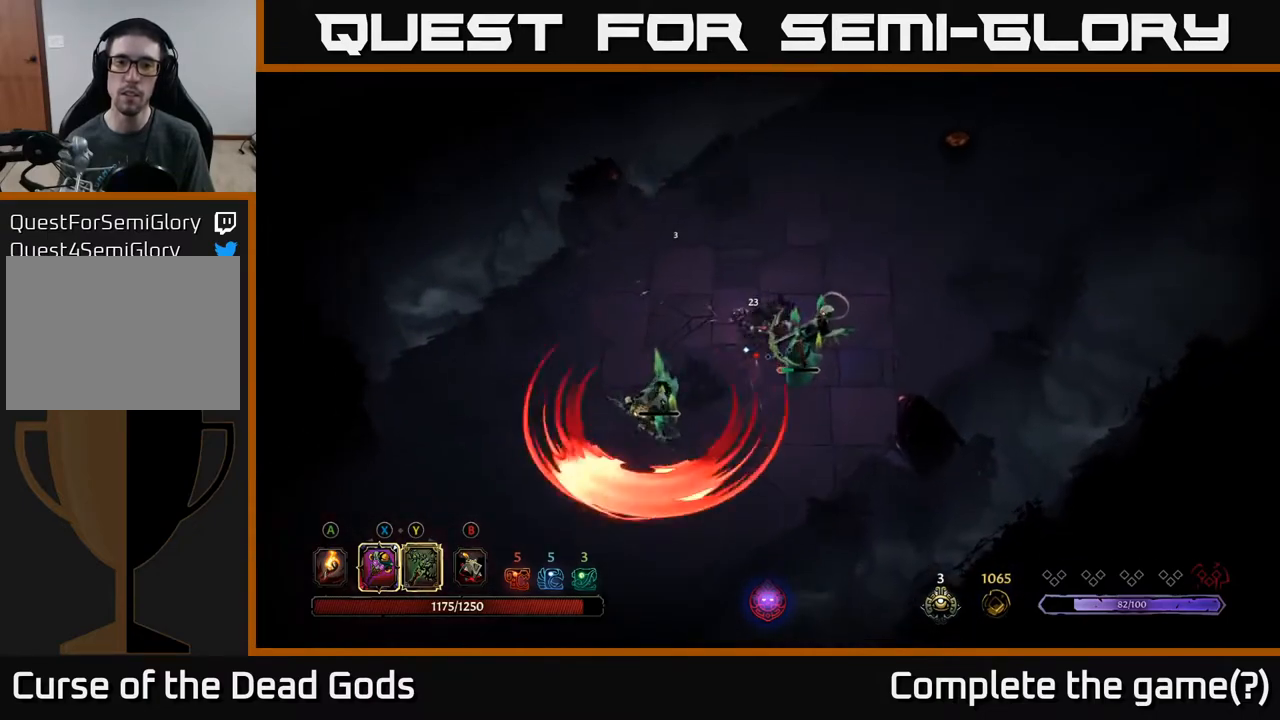
{"buttons": [], "left_stick": "up-right", "right_stick": "center", "events": [[150, "left_stick", "center"], [467, "left_stick", "up-right"]]}
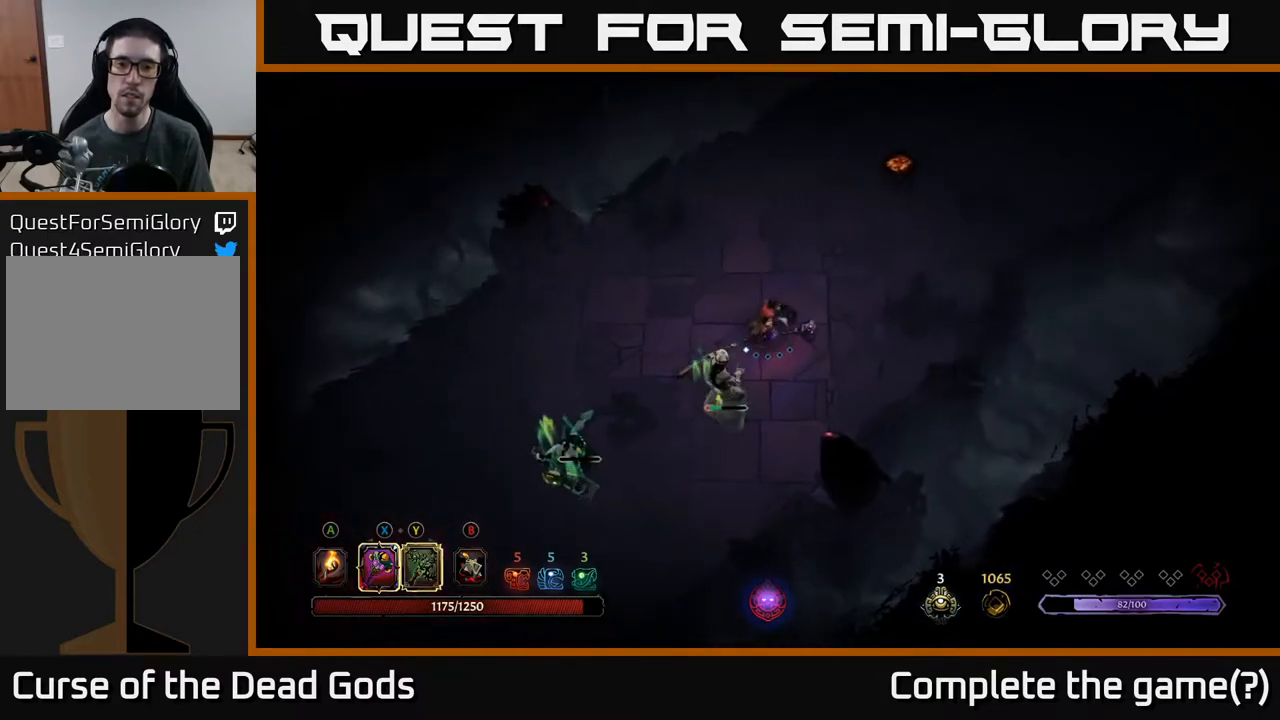
{"buttons": [], "left_stick": "down-left", "right_stick": "center", "events": [[317, "left_stick", "center"], [367, "left_stick", "down-left"]]}
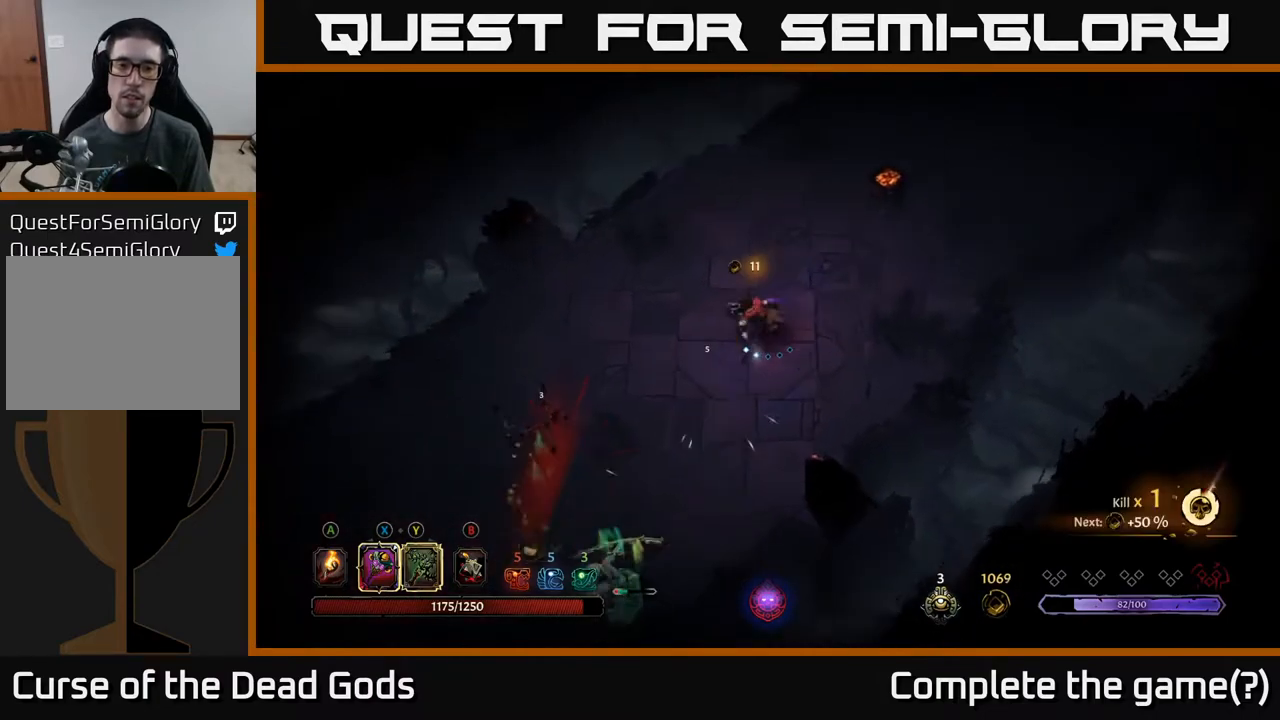
{"buttons": [], "left_stick": "down-left", "right_stick": "center", "events": []}
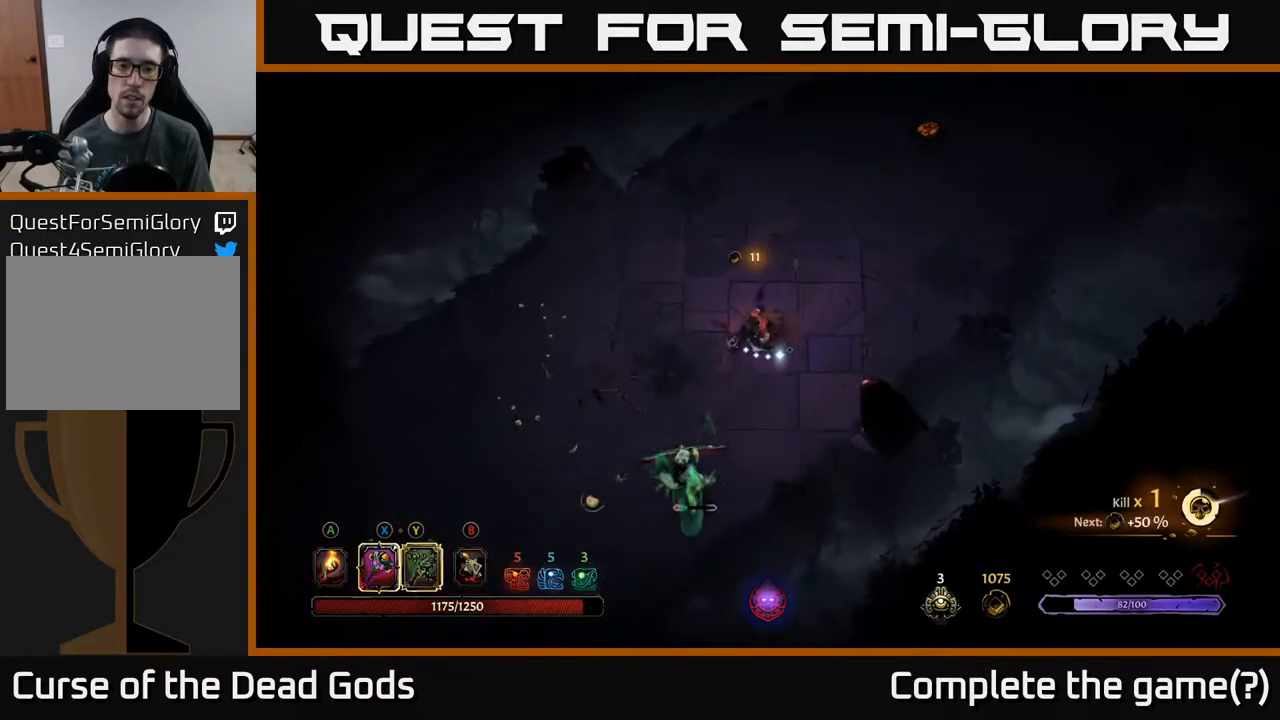
{"buttons": [], "left_stick": "down-left", "right_stick": "center", "events": [[233, "X", "down"], [317, "X", "up"]]}
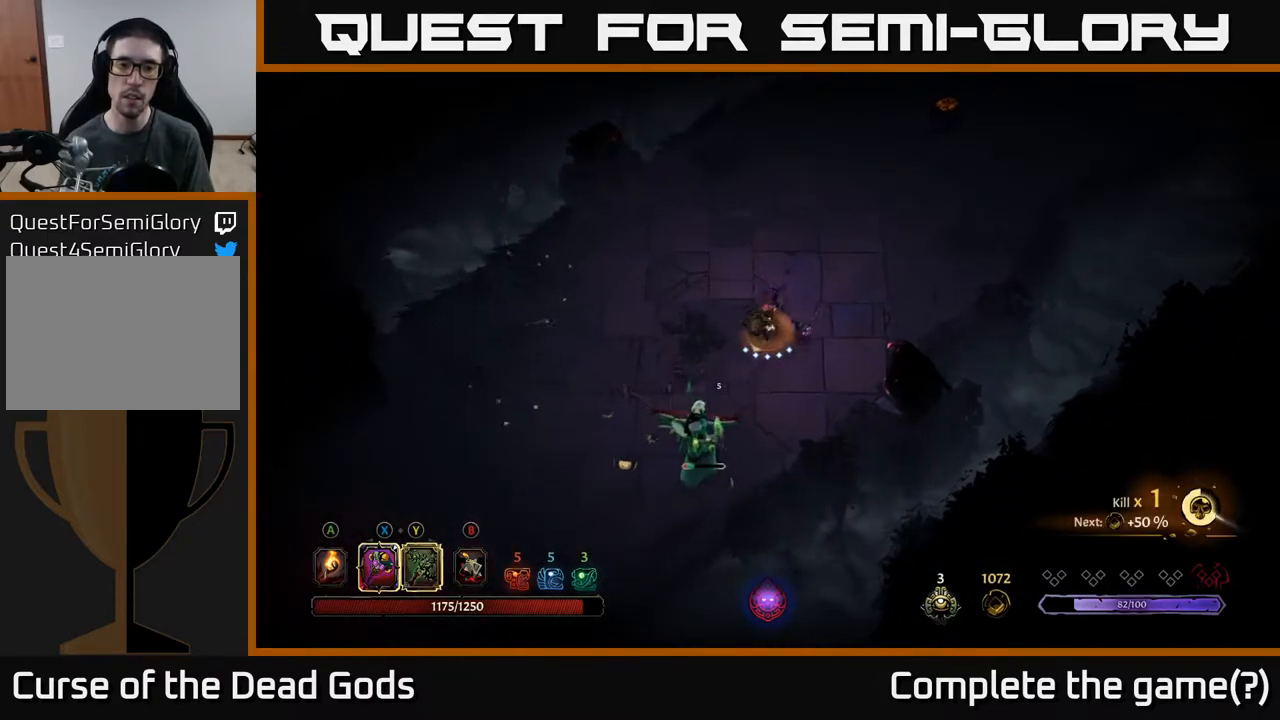
{"buttons": [], "left_stick": "down-left", "right_stick": "center", "events": [[267, "left_stick", "center"], [450, "left_stick", "down-left"]]}
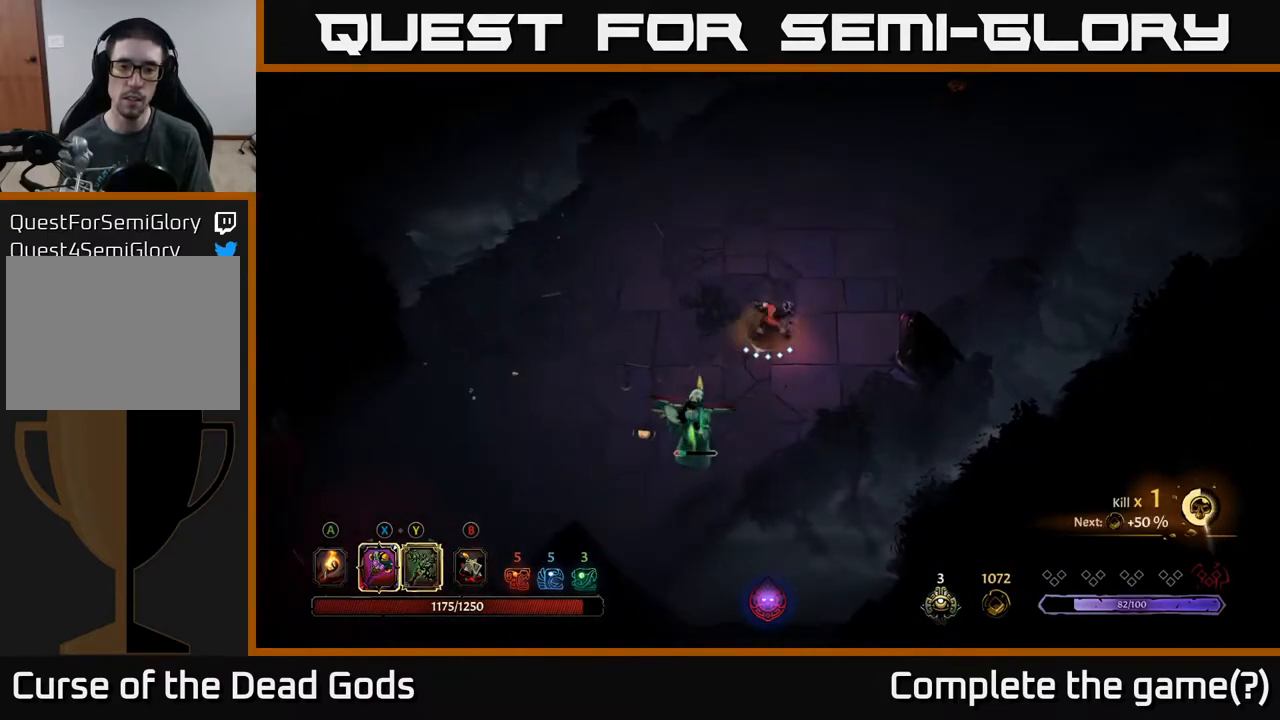
{"buttons": [], "left_stick": "down-left", "right_stick": "center", "events": [[33, "X", "down"], [117, "X", "up"]]}
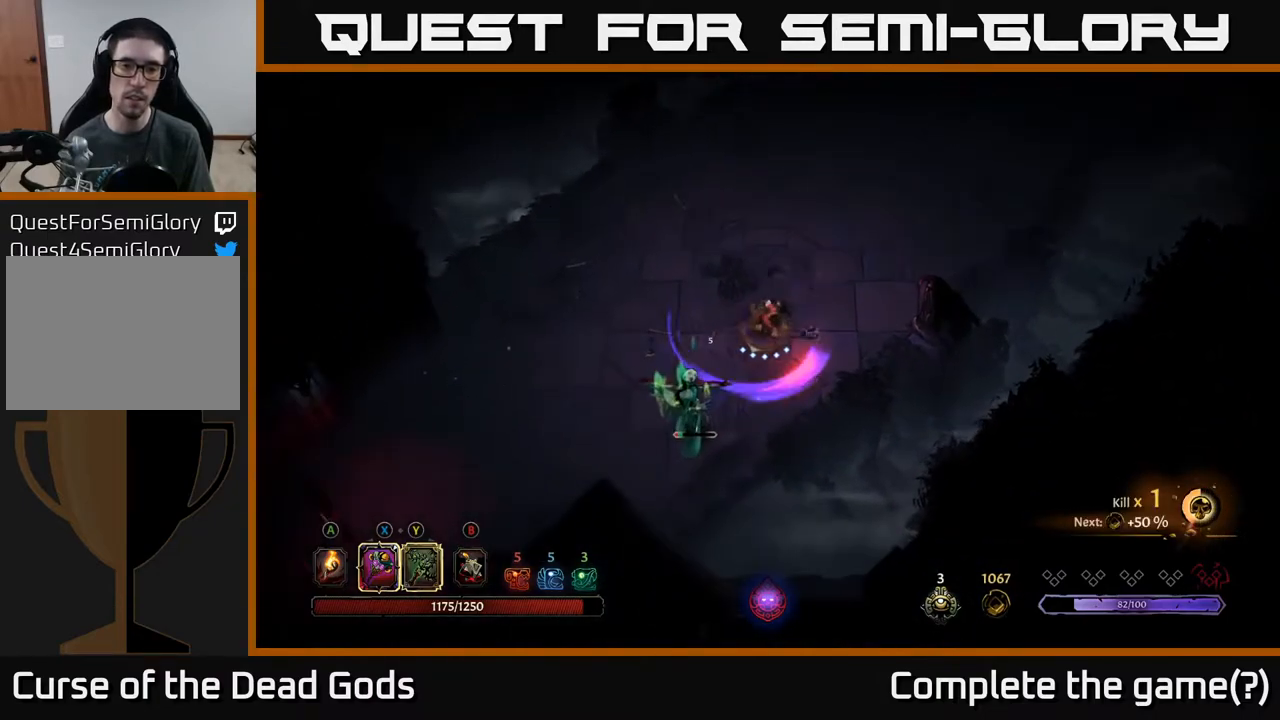
{"buttons": [], "left_stick": "down-left", "right_stick": "center", "events": [[133, "left_stick", "center"], [283, "left_stick", "down-left"]]}
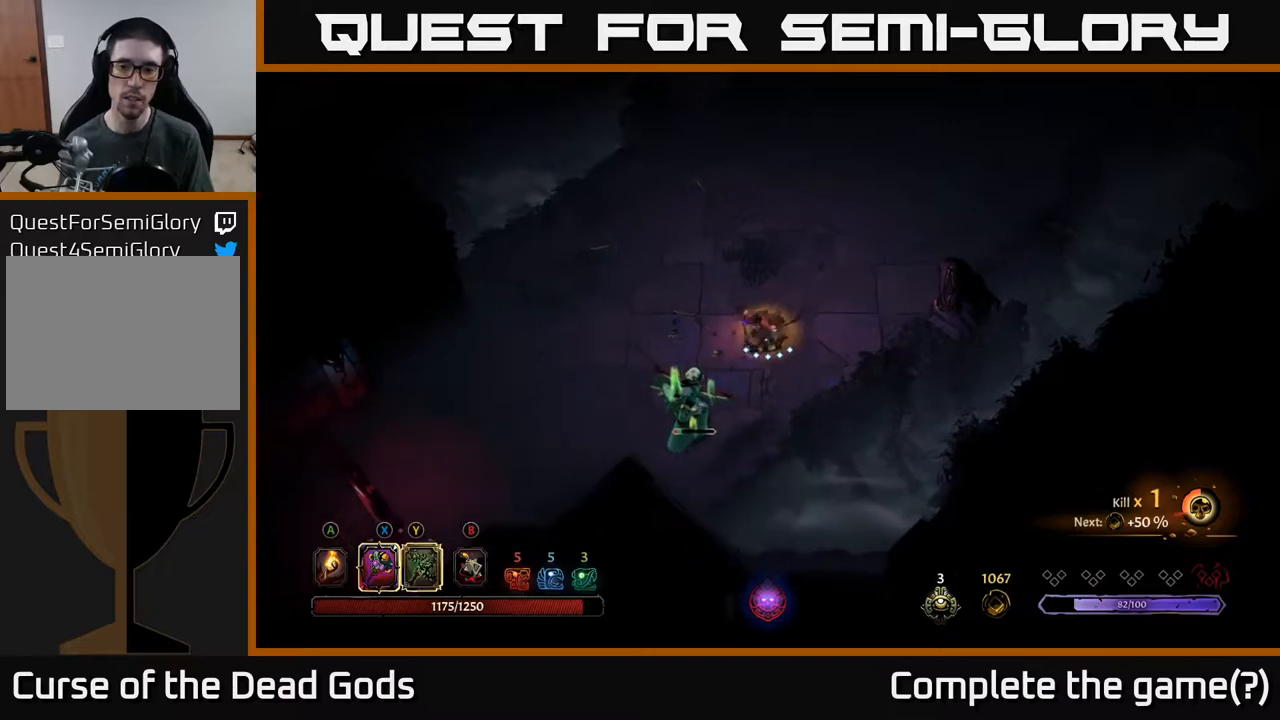
{"buttons": [], "left_stick": "down-left", "right_stick": "center", "events": [[200, "X", "down"], [283, "X", "up"]]}
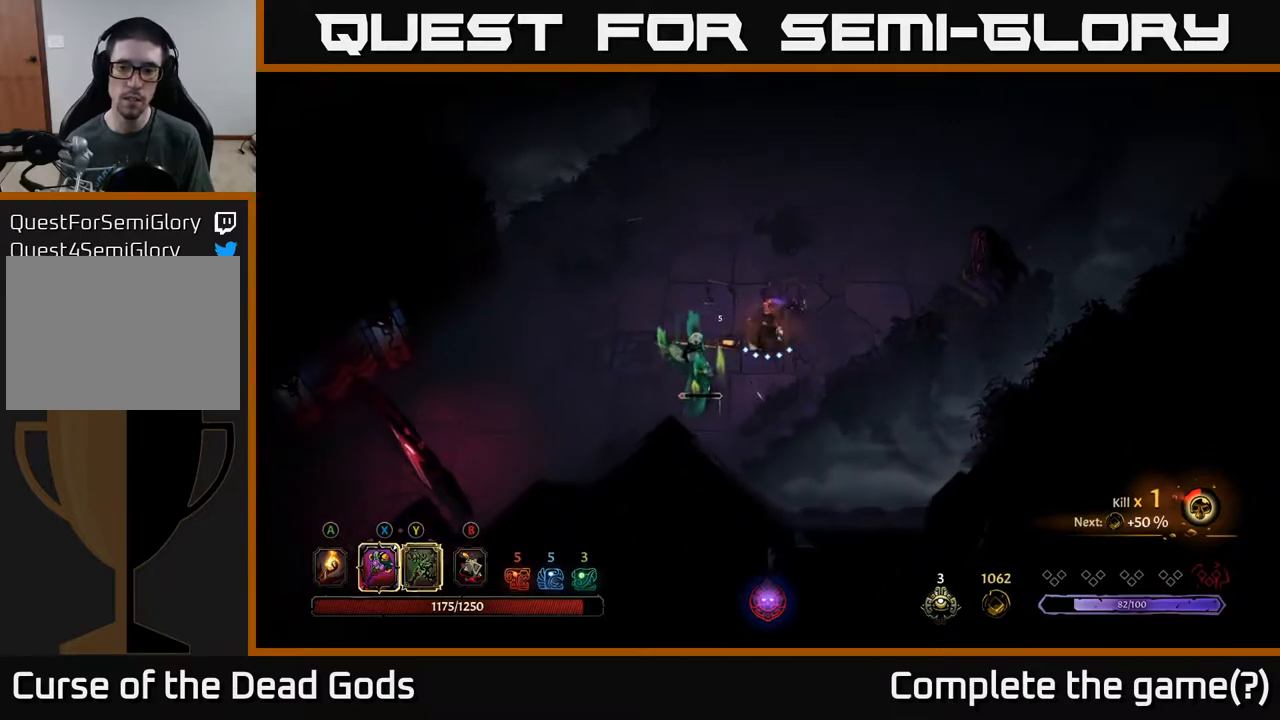
{"buttons": [], "left_stick": "center", "right_stick": "center", "events": [[333, "left_stick", "center"]]}
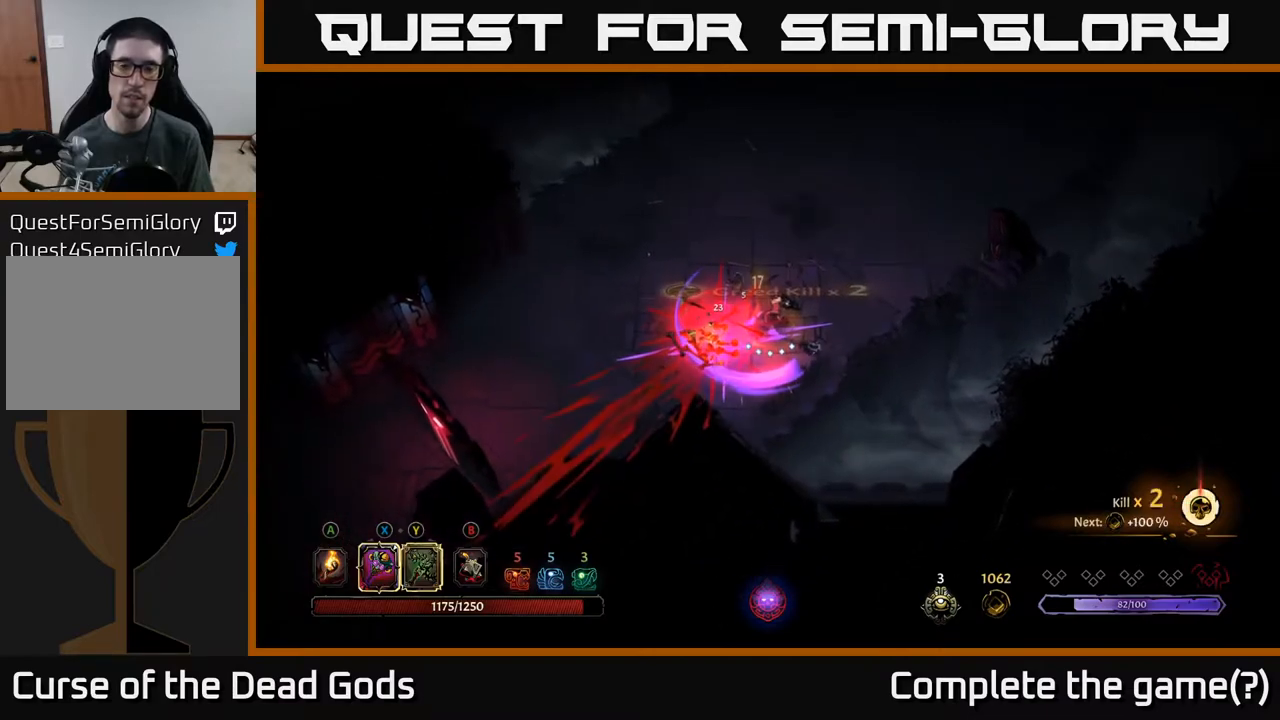
{"buttons": [], "left_stick": "center", "right_stick": "center", "events": [[33, "left_stick", "up"], [317, "left_stick", "up-right"], [467, "left_stick", "center"]]}